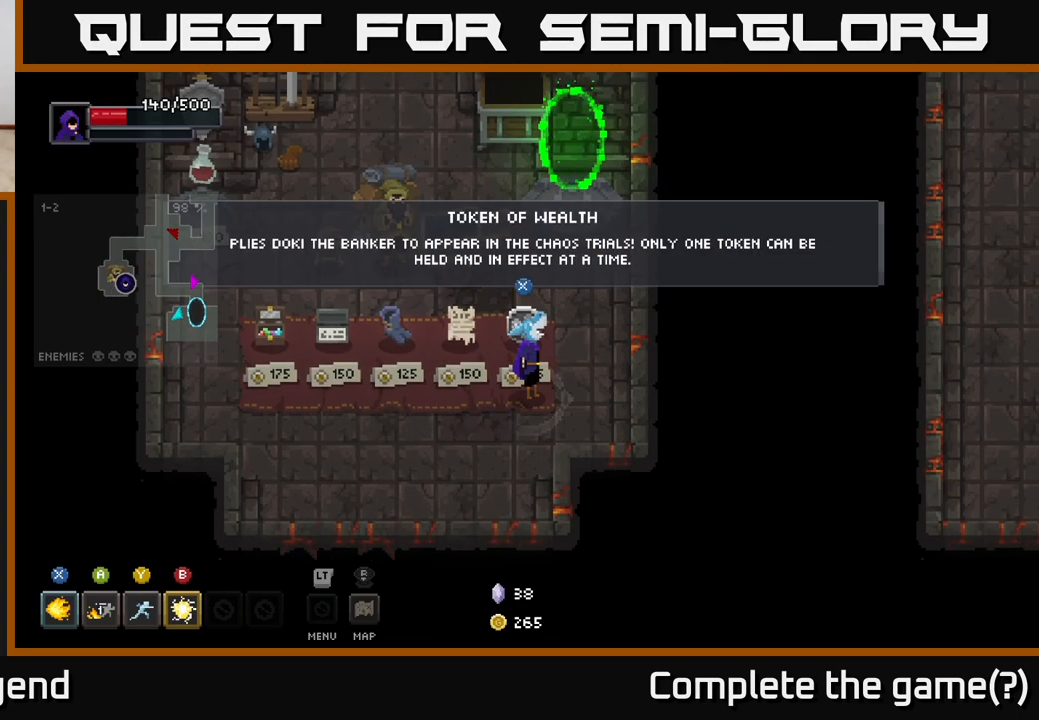
Gameplay with a controller (Xbox layout); each line is a JSON object with the inputs held at the frame after it. "events" lists button and stick changes between this image and that frame as [ms after this image, input, new state], when the widget could be followed in between.
{"buttons": [], "left_stick": "center", "right_stick": "center", "events": []}
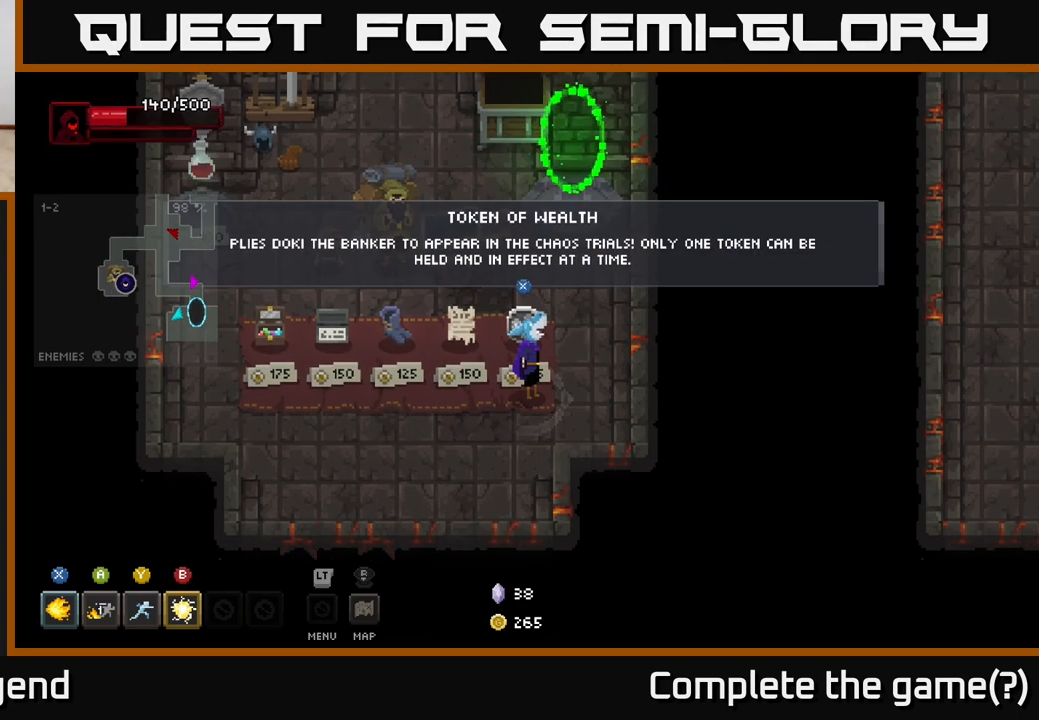
{"buttons": [], "left_stick": "center", "right_stick": "center", "events": []}
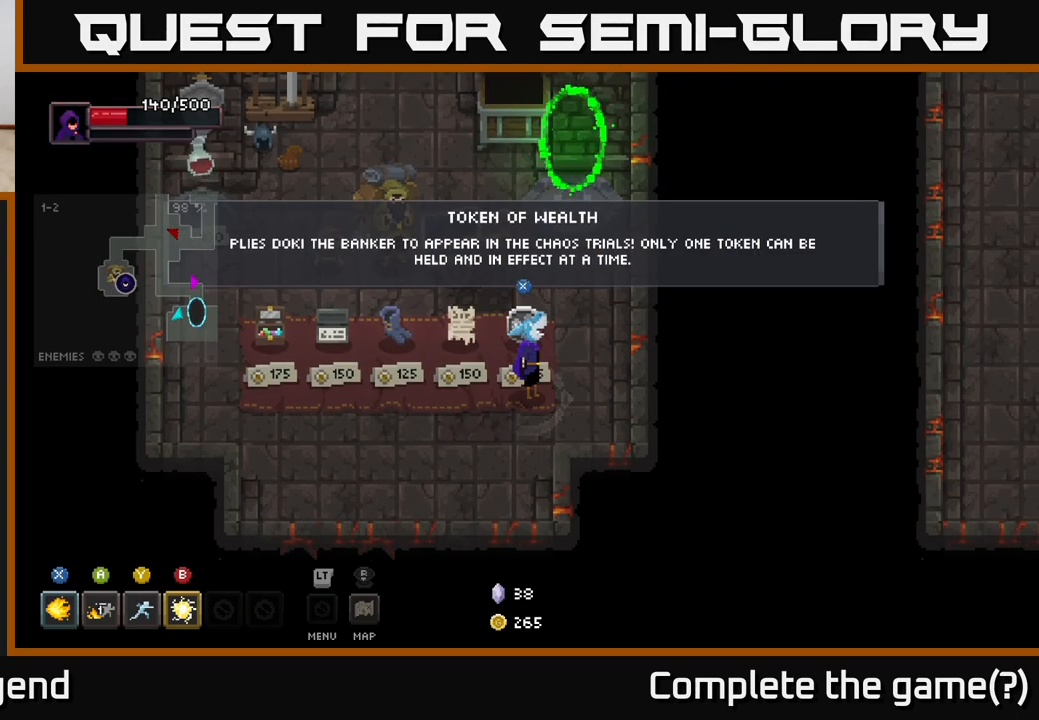
{"buttons": [], "left_stick": "center", "right_stick": "center", "events": []}
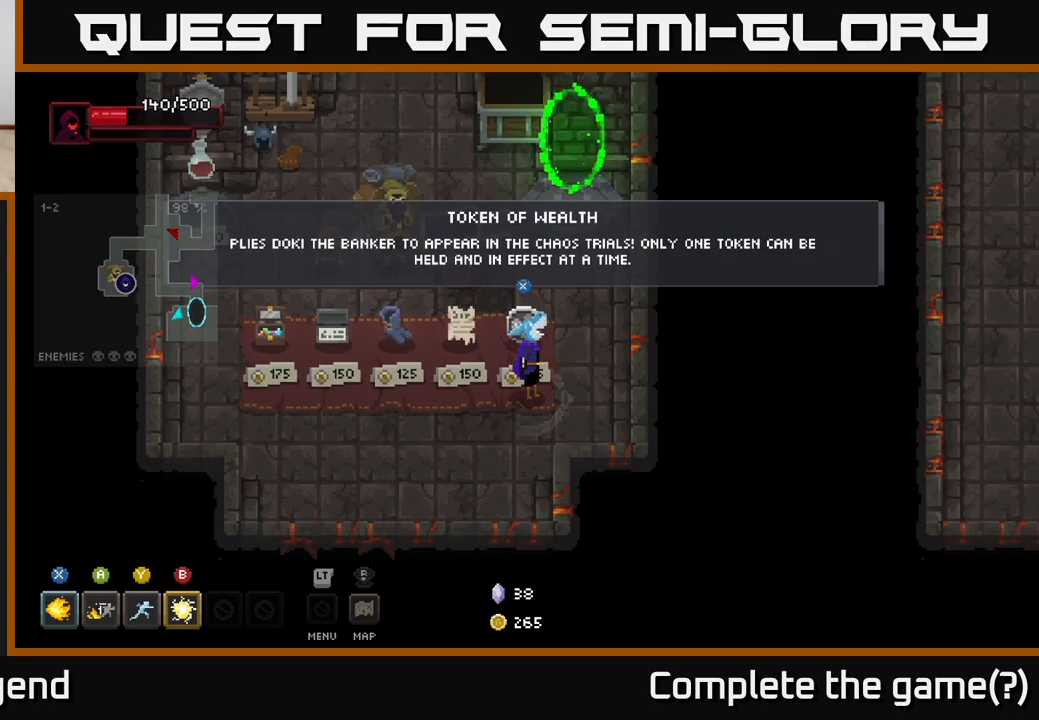
{"buttons": [], "left_stick": "center", "right_stick": "center", "events": []}
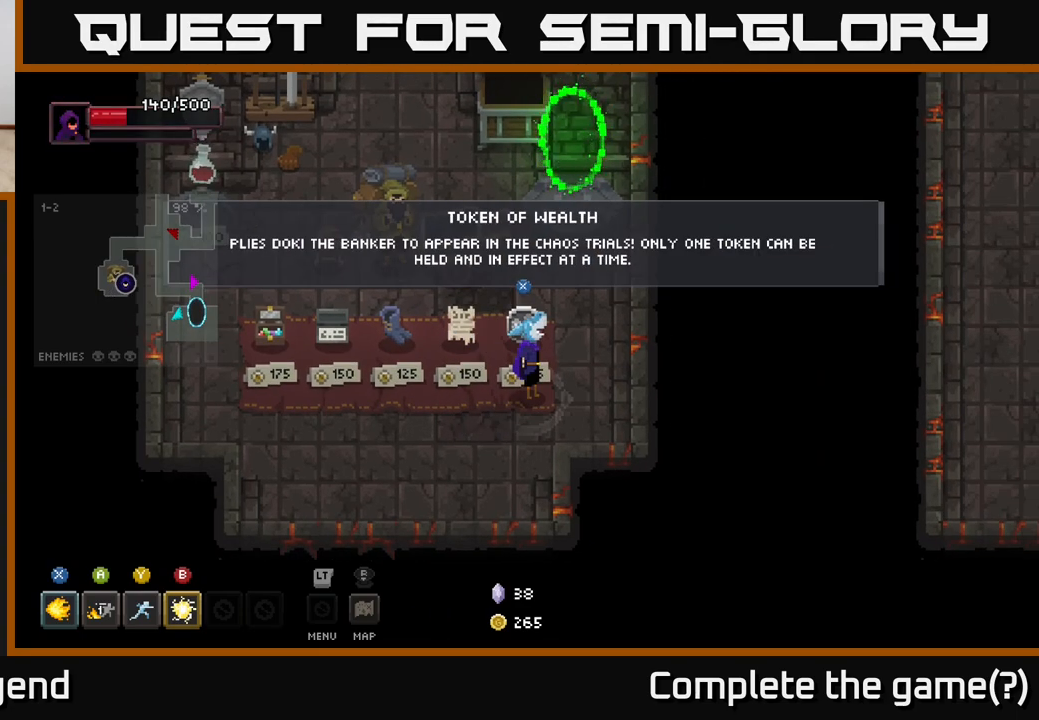
{"buttons": [], "left_stick": "center", "right_stick": "center", "events": []}
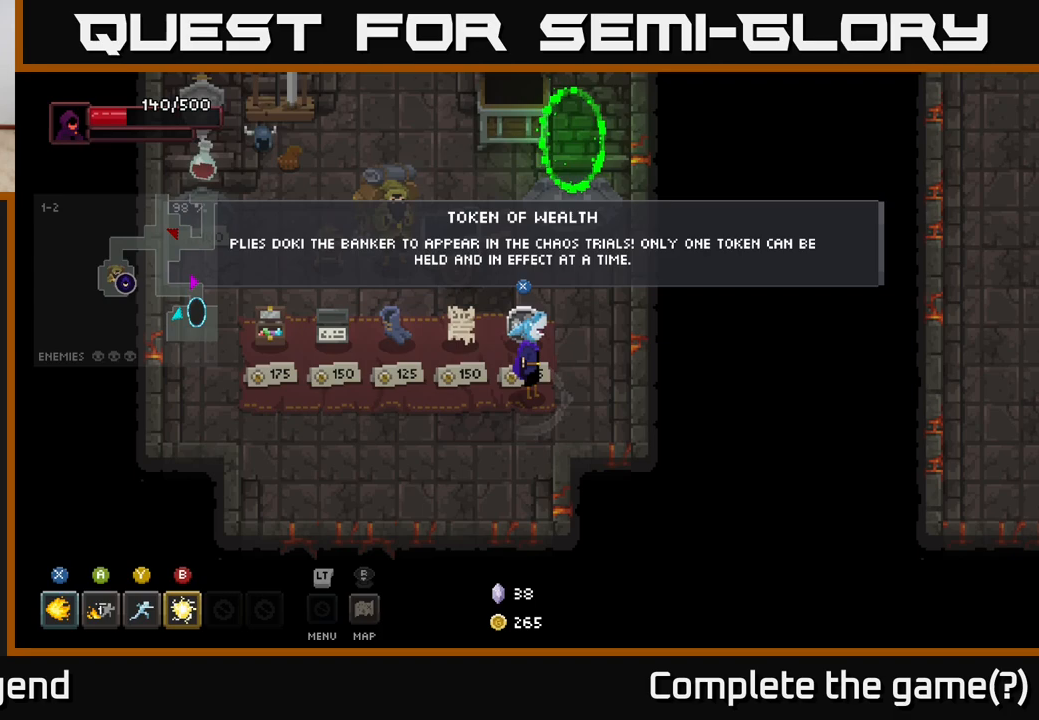
{"buttons": [], "left_stick": "center", "right_stick": "center", "events": []}
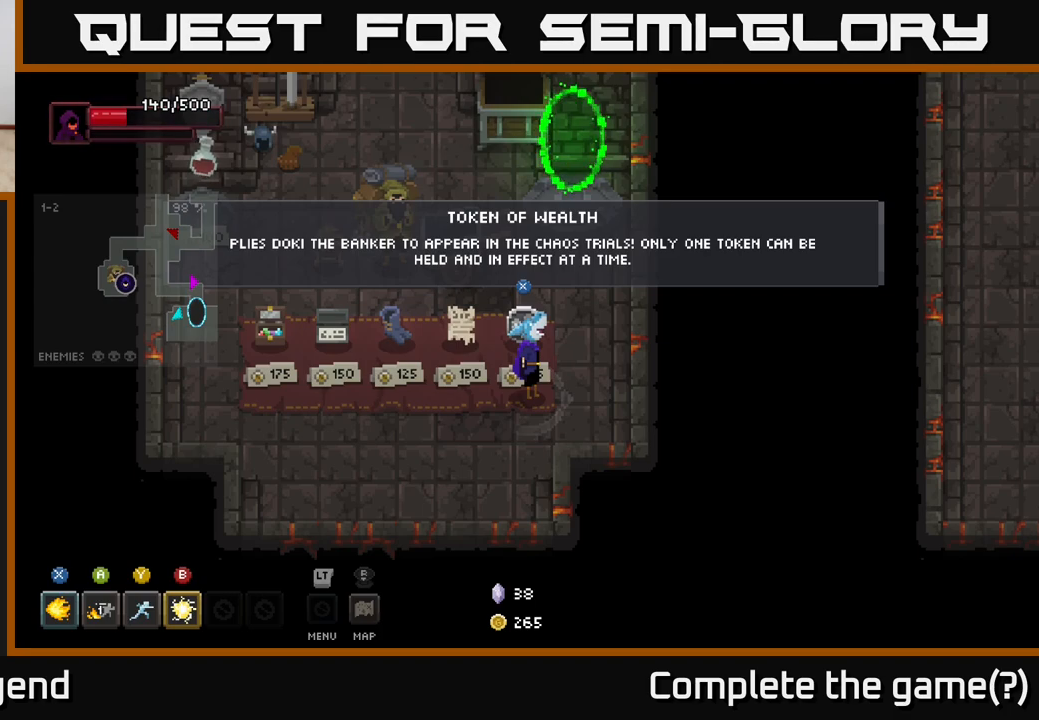
{"buttons": [], "left_stick": "left", "right_stick": "center", "events": [[367, "left_stick", "left"]]}
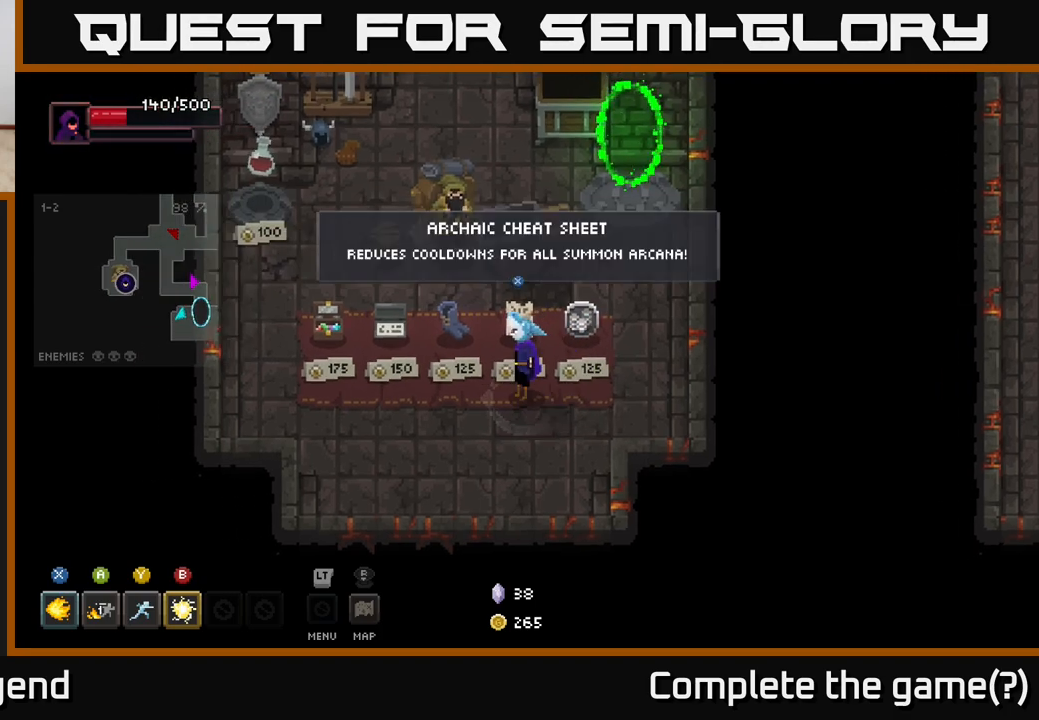
{"buttons": [], "left_stick": "left", "right_stick": "center", "events": [[33, "left_stick", "center"], [483, "left_stick", "left"]]}
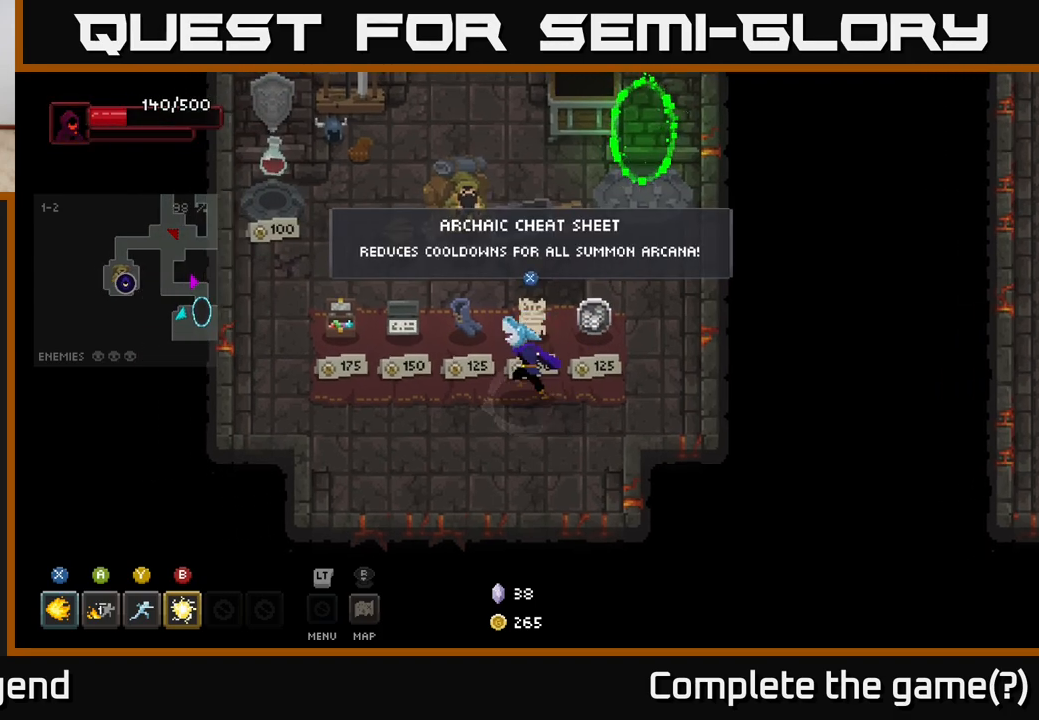
{"buttons": [], "left_stick": "left", "right_stick": "center", "events": [[233, "left_stick", "center"], [450, "left_stick", "left"]]}
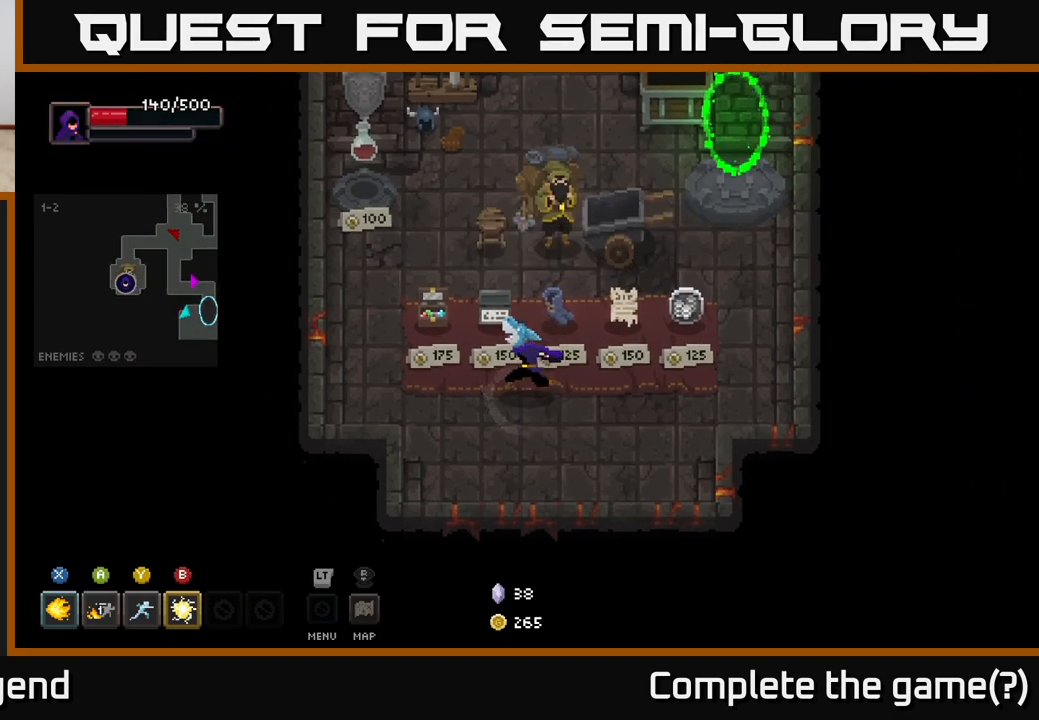
{"buttons": [], "left_stick": "left", "right_stick": "center", "events": [[133, "left_stick", "center"], [417, "left_stick", "left"]]}
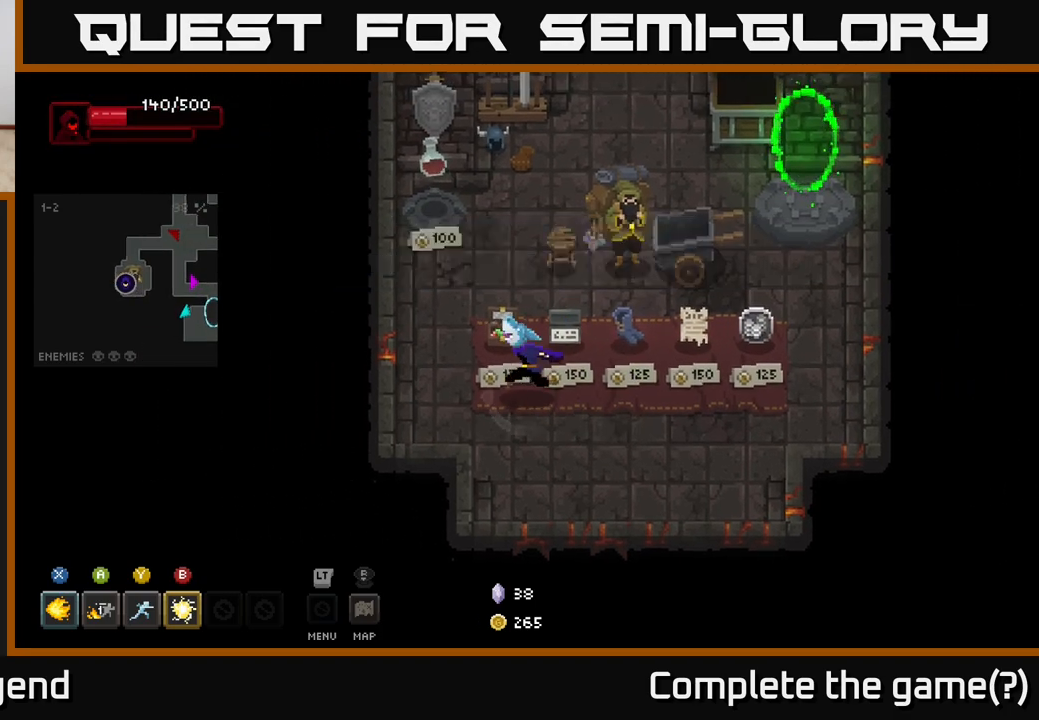
{"buttons": [], "left_stick": "center", "right_stick": "center", "events": [[117, "left_stick", "center"]]}
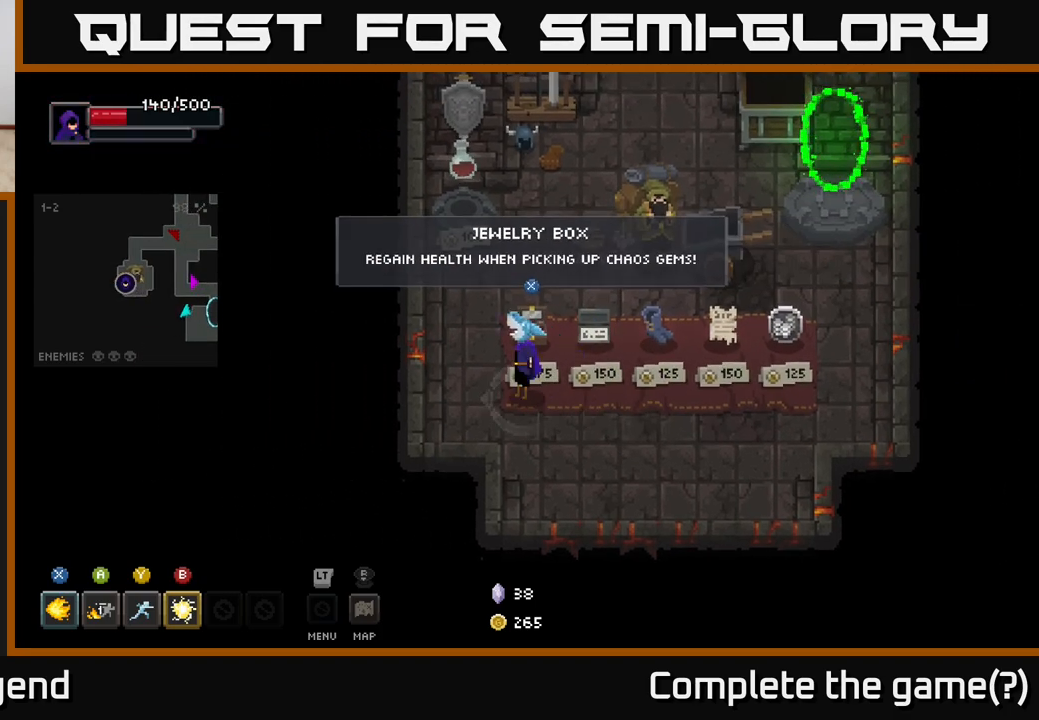
{"buttons": [], "left_stick": "center", "right_stick": "center", "events": []}
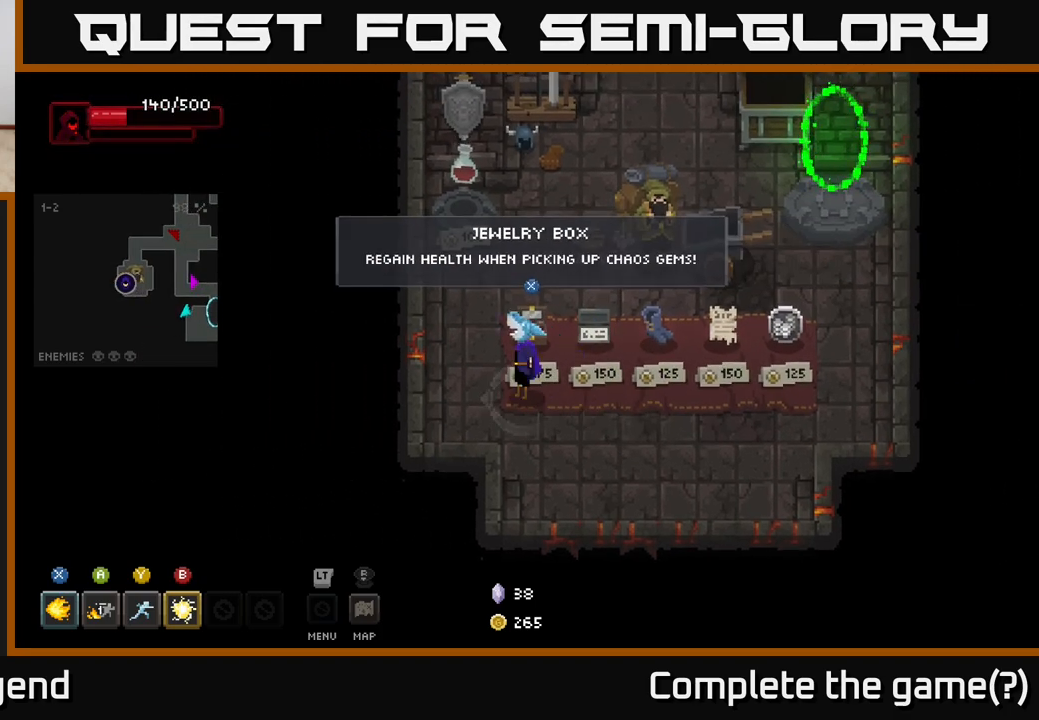
{"buttons": [], "left_stick": "center", "right_stick": "center", "events": []}
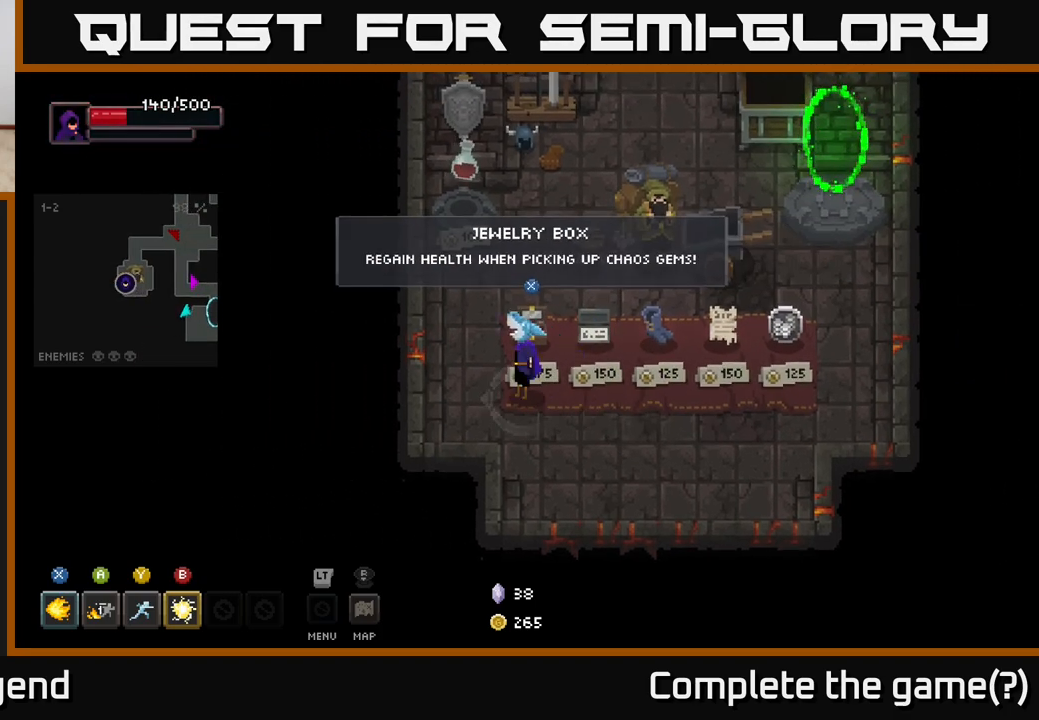
{"buttons": [], "left_stick": "center", "right_stick": "center", "events": []}
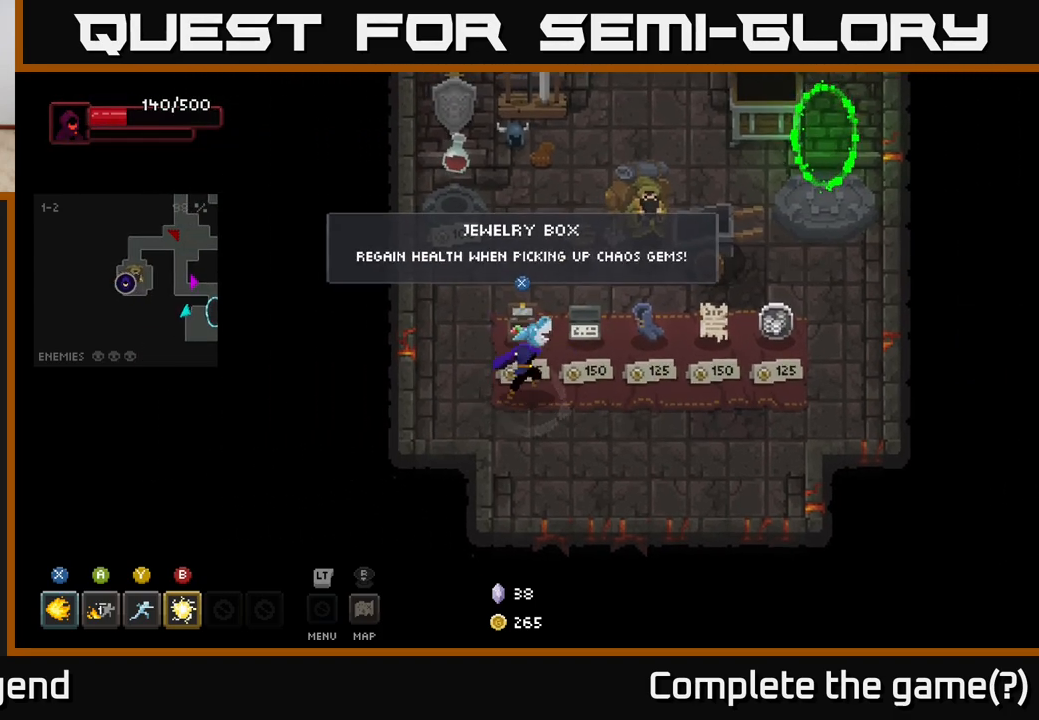
{"buttons": [], "left_stick": "center", "right_stick": "center", "events": [[17, "left_stick", "right"], [200, "left_stick", "center"]]}
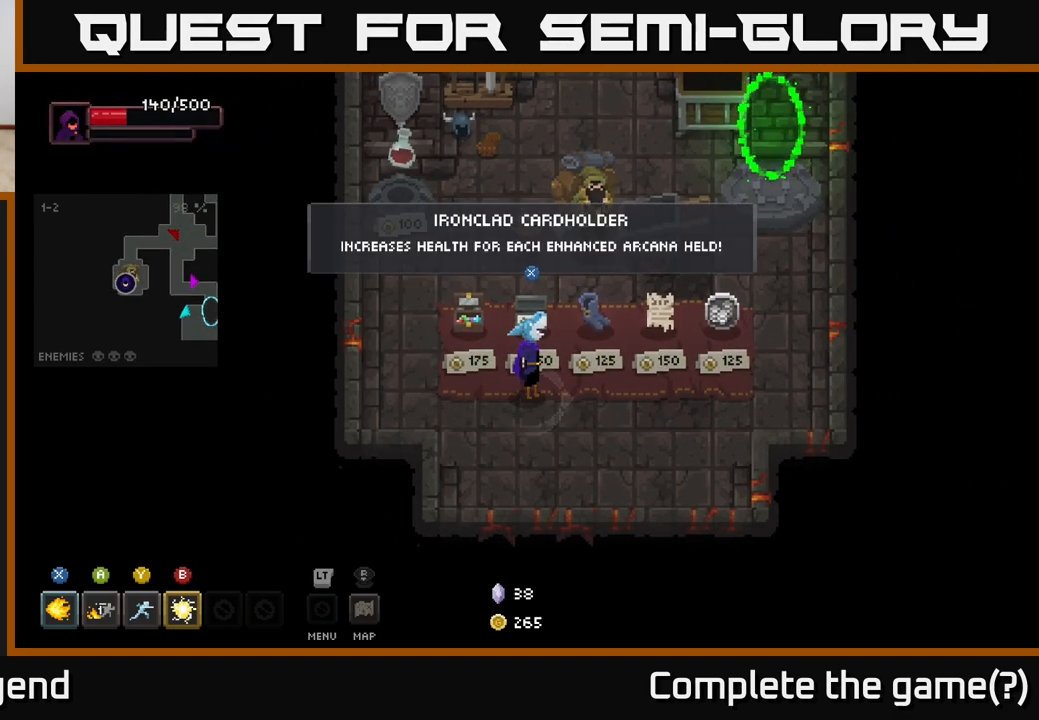
{"buttons": [], "left_stick": "center", "right_stick": "center", "events": []}
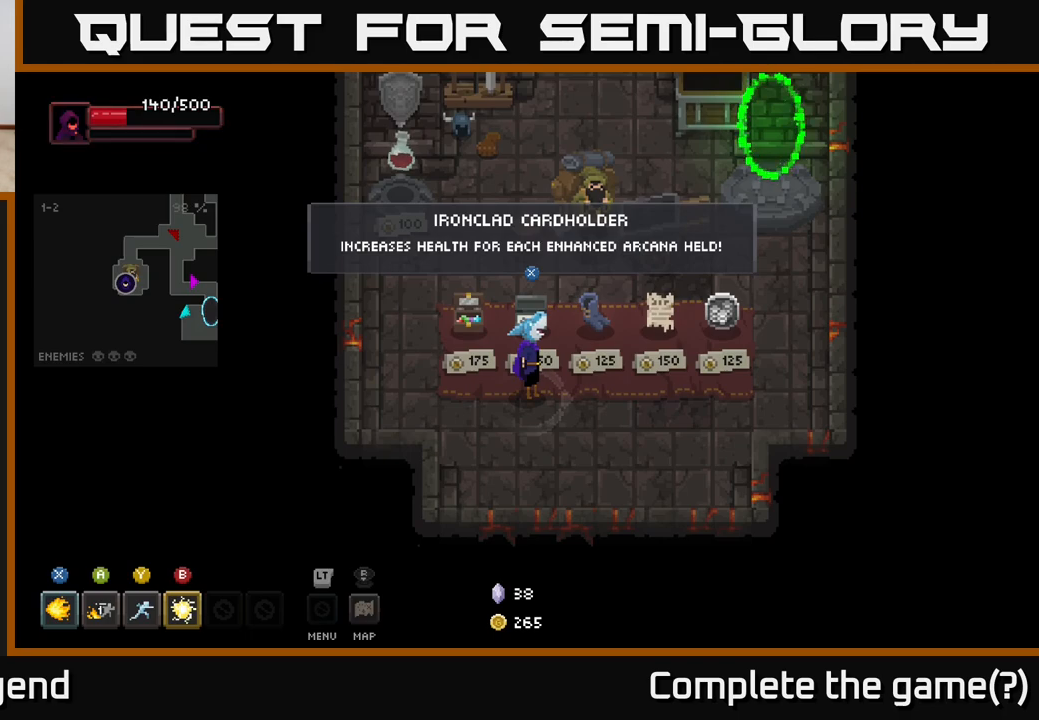
{"buttons": [], "left_stick": "center", "right_stick": "center", "events": []}
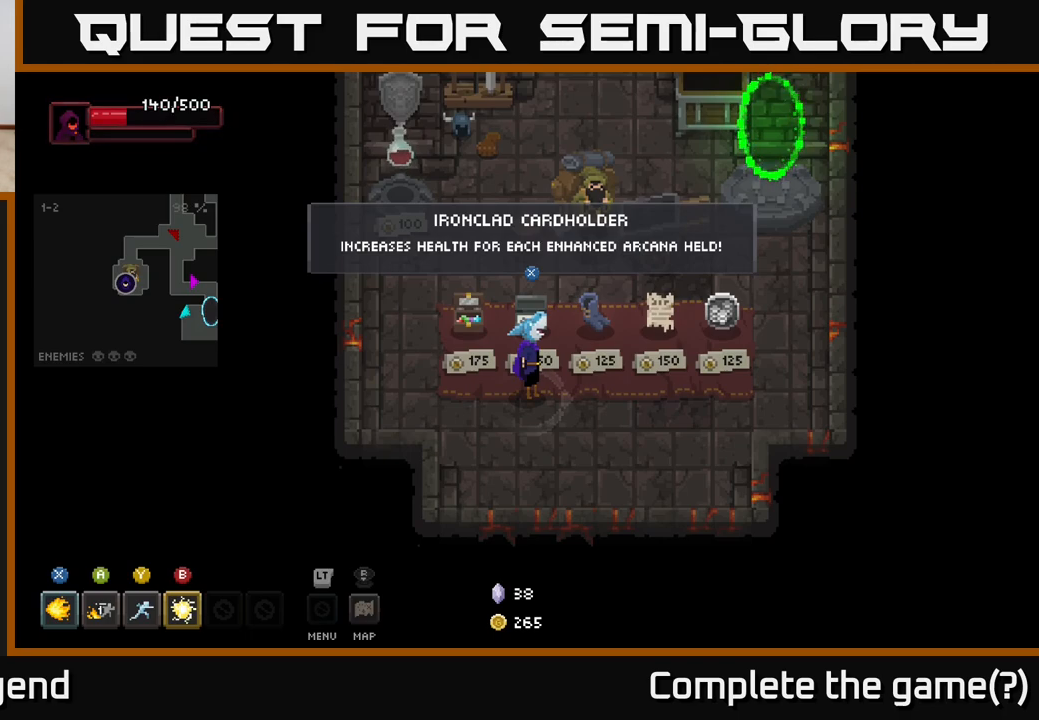
{"buttons": [], "left_stick": "center", "right_stick": "center", "events": []}
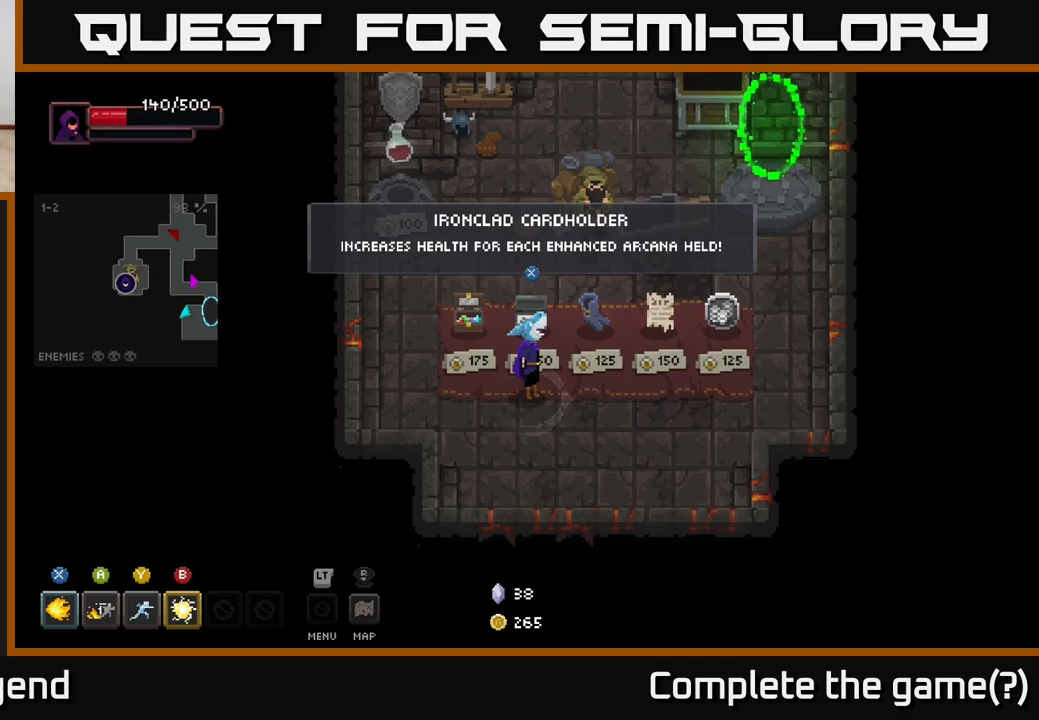
{"buttons": [], "left_stick": "center", "right_stick": "center", "events": []}
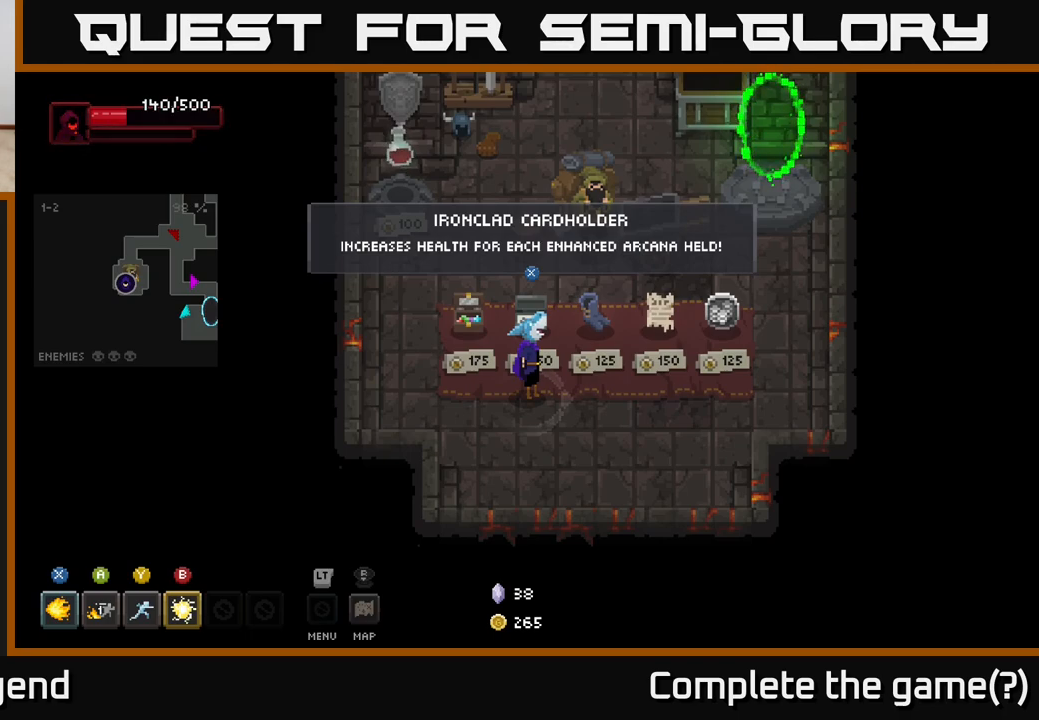
{"buttons": [], "left_stick": "center", "right_stick": "center", "events": []}
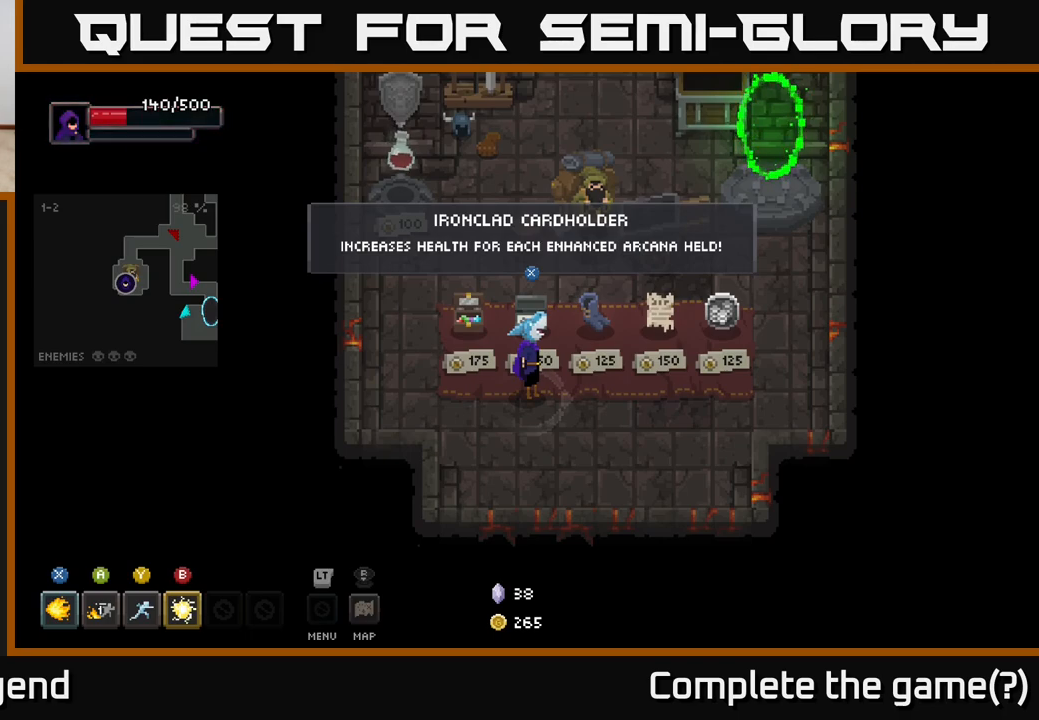
{"buttons": [], "left_stick": "center", "right_stick": "center", "events": []}
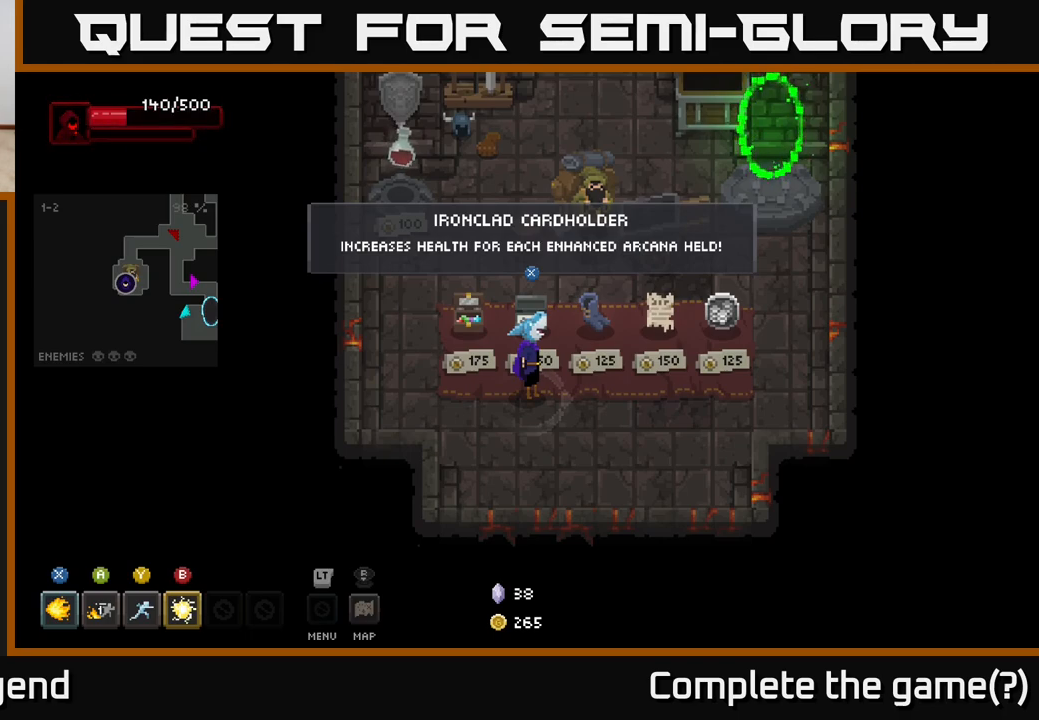
{"buttons": [], "left_stick": "center", "right_stick": "center", "events": []}
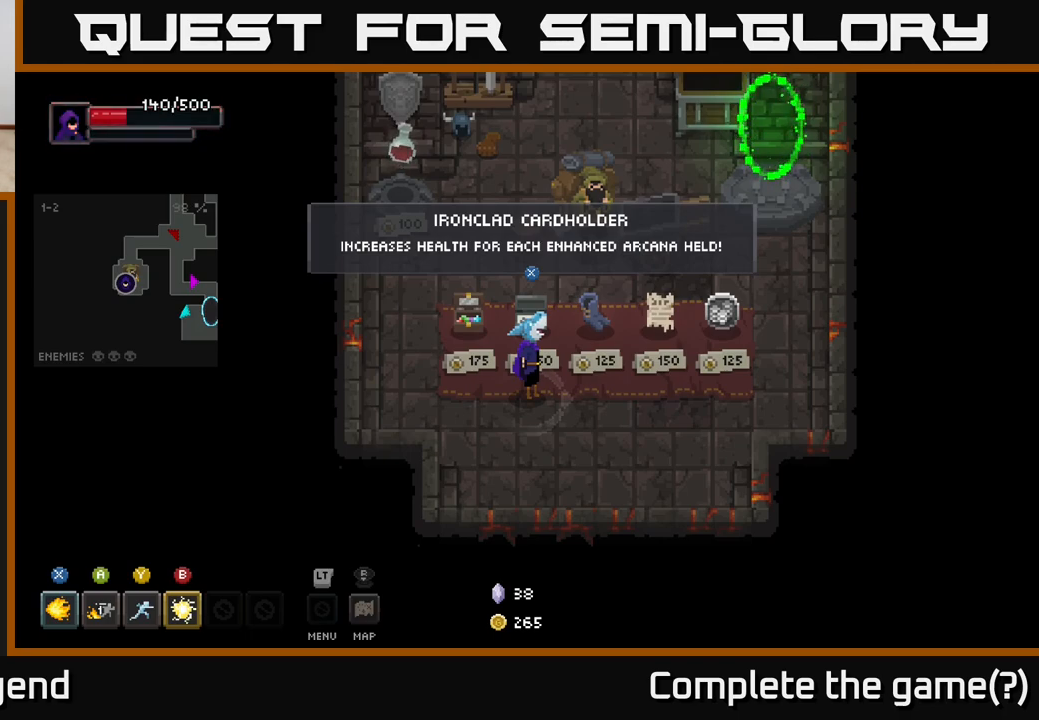
{"buttons": [], "left_stick": "center", "right_stick": "center", "events": []}
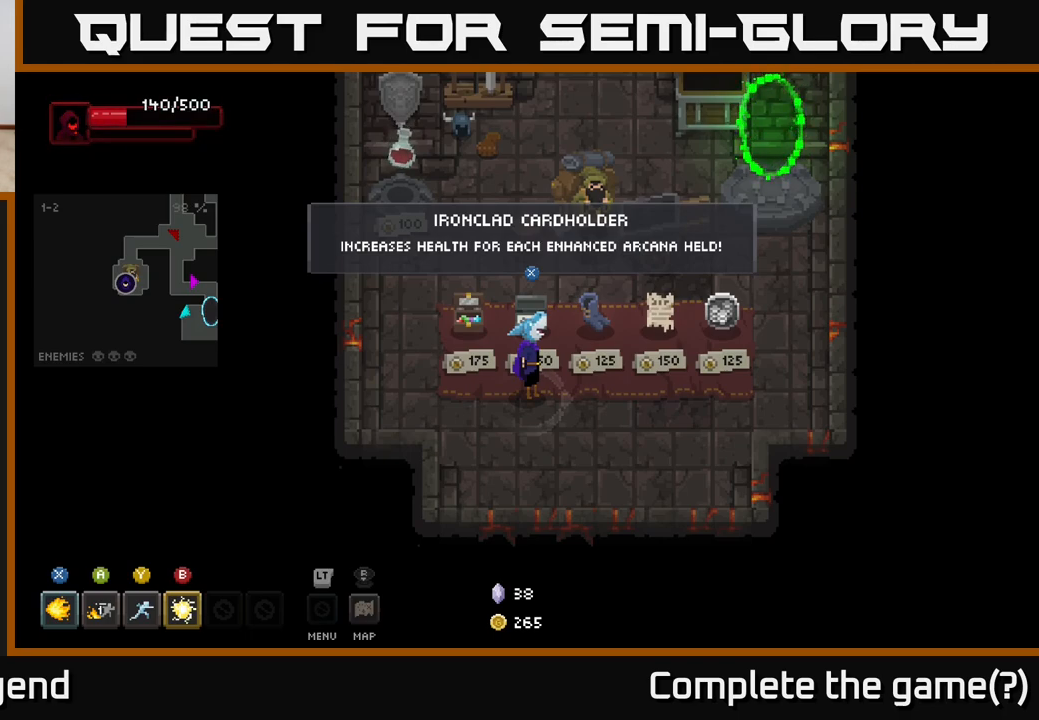
{"buttons": [], "left_stick": "right", "right_stick": "center", "events": [[467, "left_stick", "right"]]}
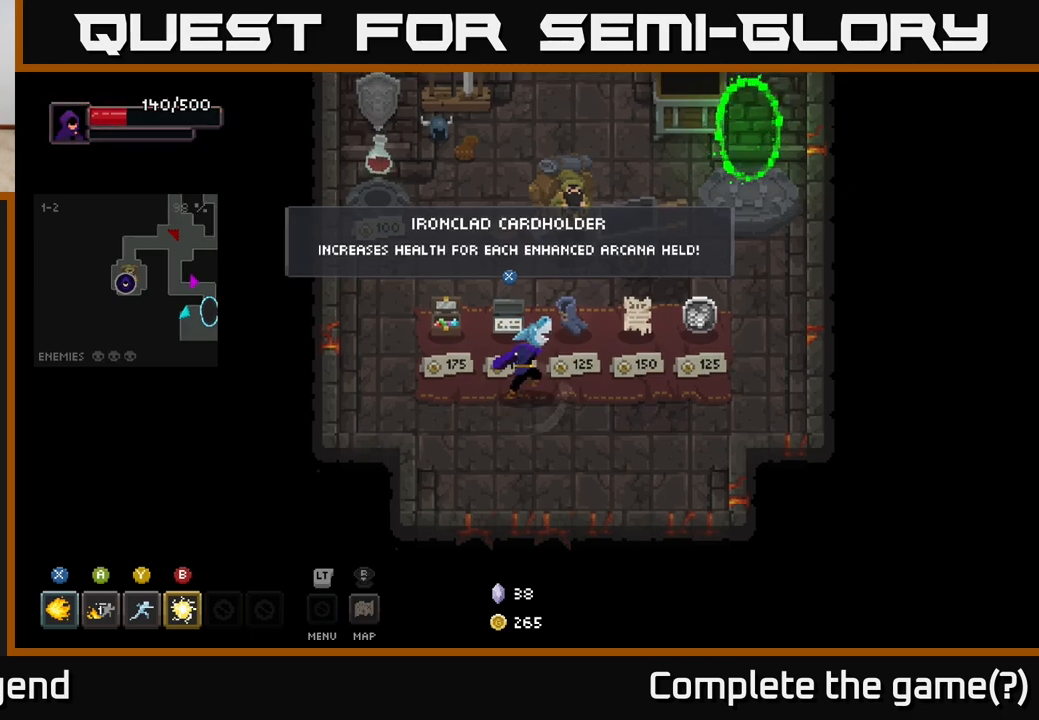
{"buttons": [], "left_stick": "center", "right_stick": "center", "events": [[150, "left_stick", "center"]]}
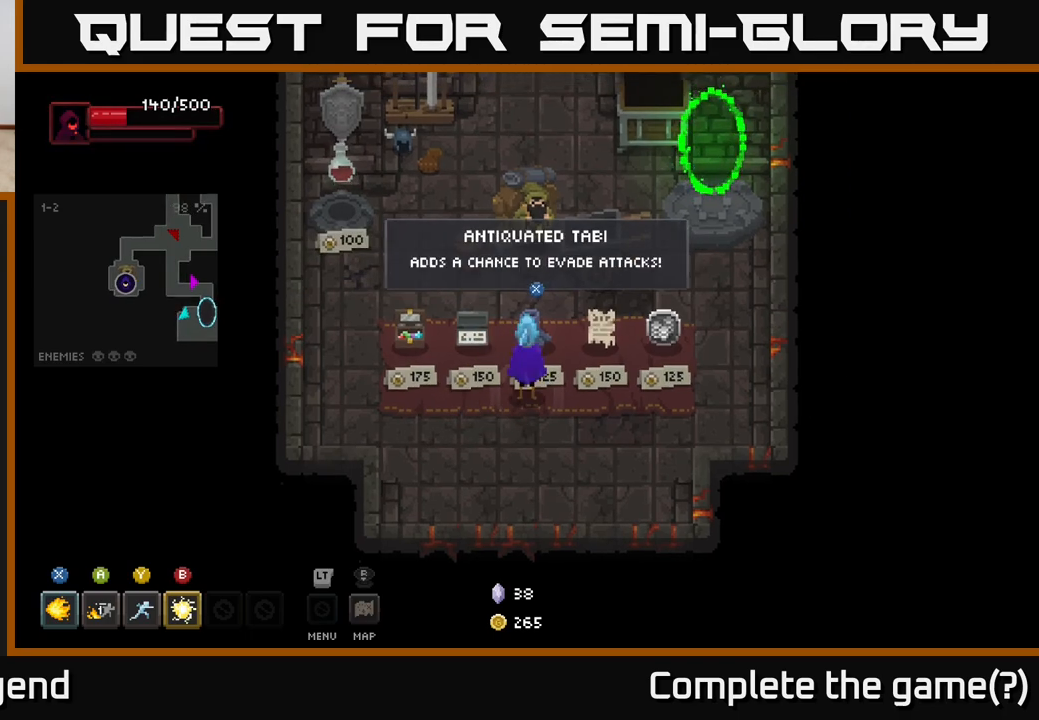
{"buttons": [], "left_stick": "center", "right_stick": "center", "events": []}
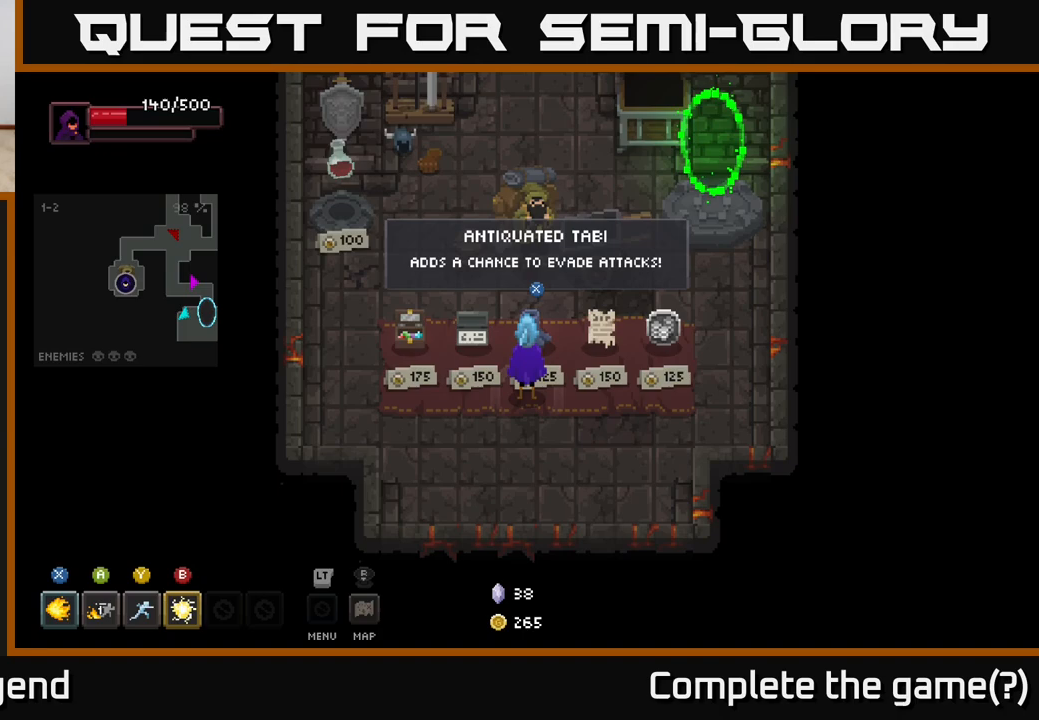
{"buttons": [], "left_stick": "center", "right_stick": "center", "events": []}
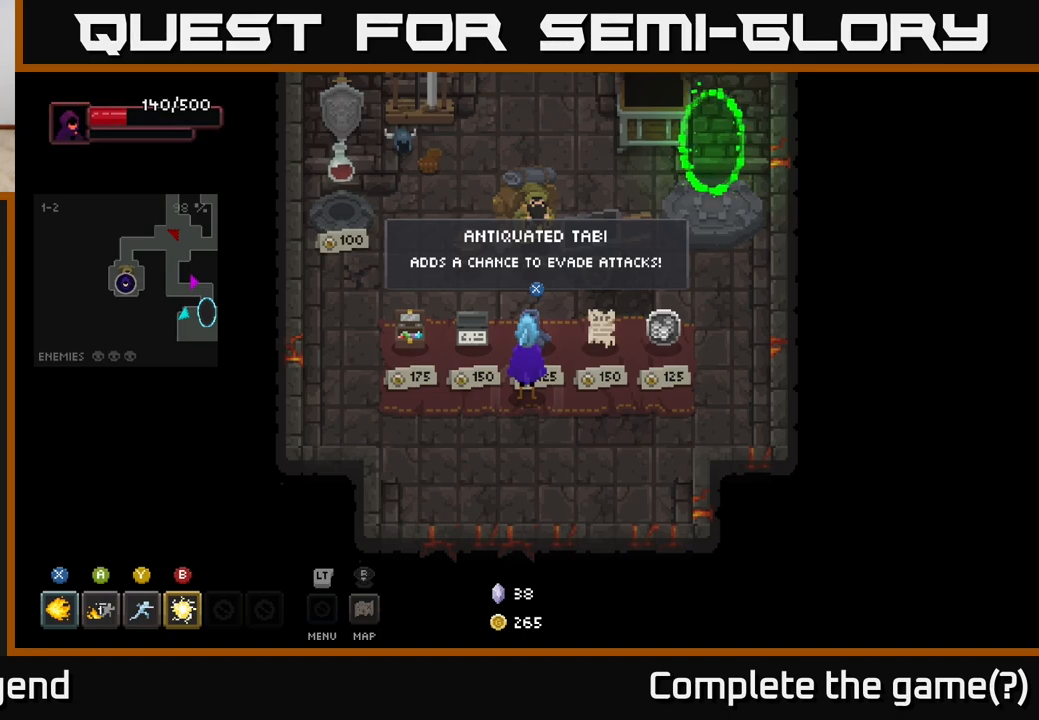
{"buttons": [], "left_stick": "right", "right_stick": "center", "events": [[233, "left_stick", "left"], [400, "left_stick", "center"], [483, "left_stick", "right"]]}
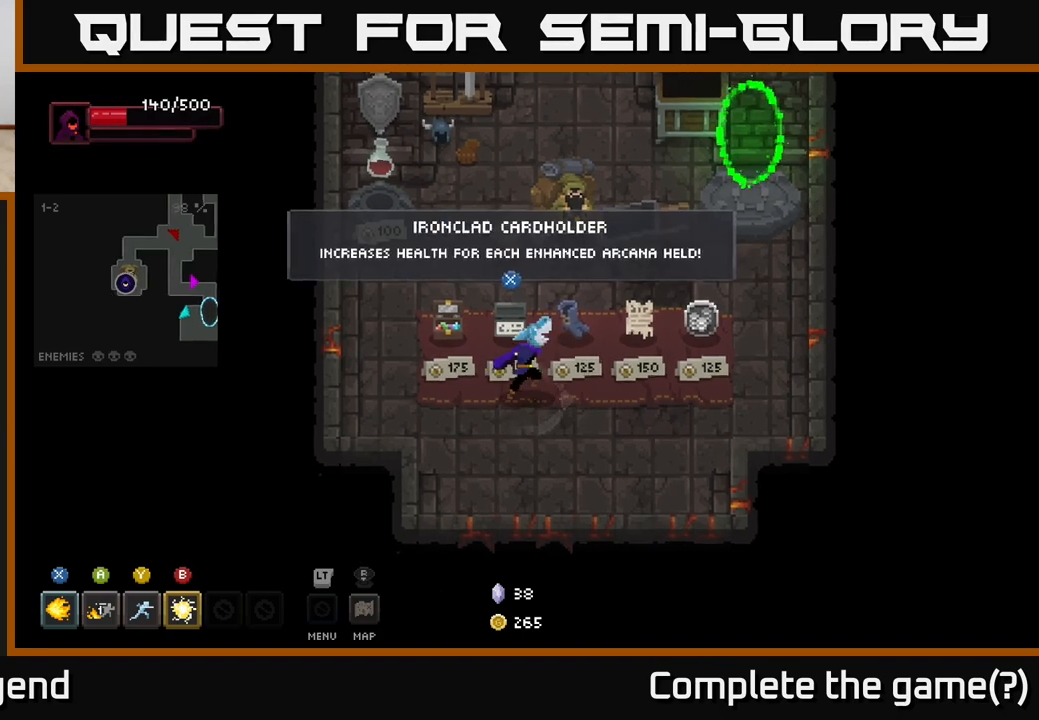
{"buttons": [], "left_stick": "center", "right_stick": "center", "events": [[167, "left_stick", "center"]]}